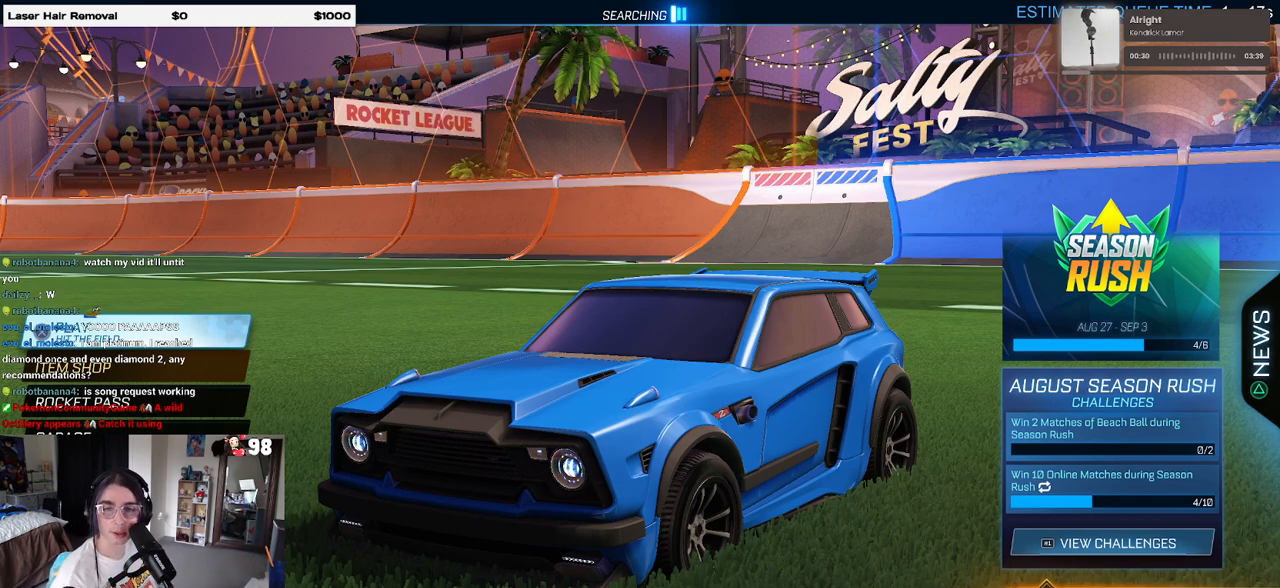
Gameplay with a controller (PlayStation layout); each line is a JSON object with the inputs held at the frame after it. "events" lists button and stick changes between this image and that frame as [ms after this image, input, new state], when the widget could be followed in between.
{"buttons": ["DPAD_DOWN"], "left_stick": "center", "right_stick": "center", "events": [[100, "CROSS", "down"], [250, "CROSS", "up"], [483, "DPAD_DOWN", "down"]]}
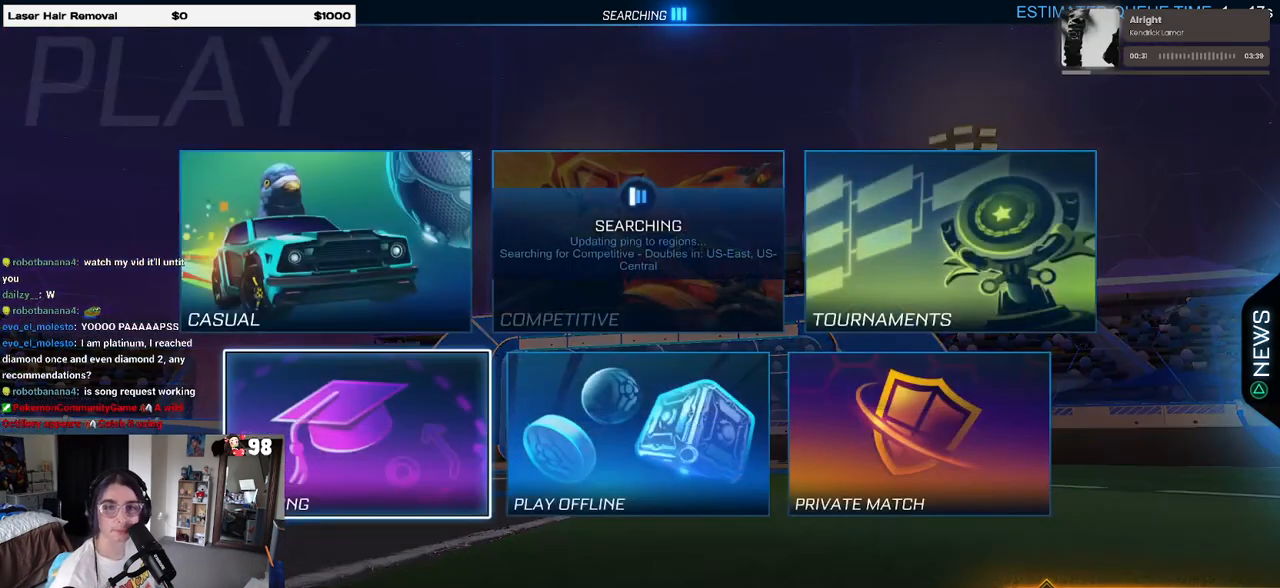
{"buttons": ["CROSS"], "left_stick": "center", "right_stick": "center", "events": [[67, "DPAD_DOWN", "up"], [483, "CROSS", "down"]]}
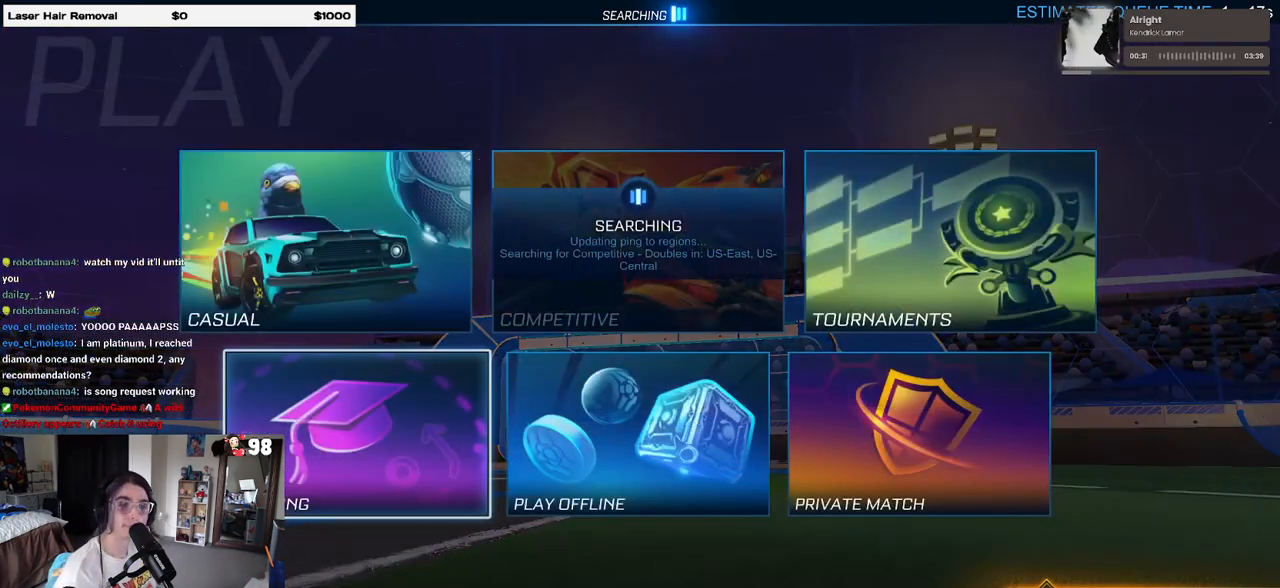
{"buttons": [], "left_stick": "center", "right_stick": "center", "events": [[83, "CROSS", "up"]]}
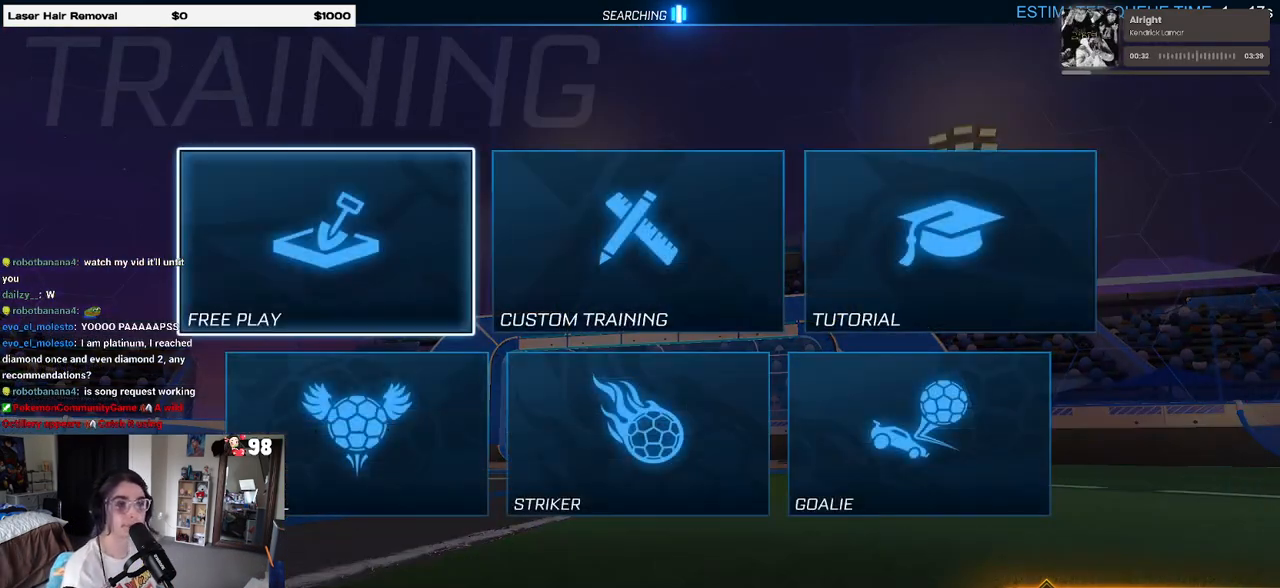
{"buttons": [], "left_stick": "center", "right_stick": "center", "events": [[183, "CROSS", "down"], [300, "CROSS", "up"], [383, "CROSS", "down"], [500, "CROSS", "up"]]}
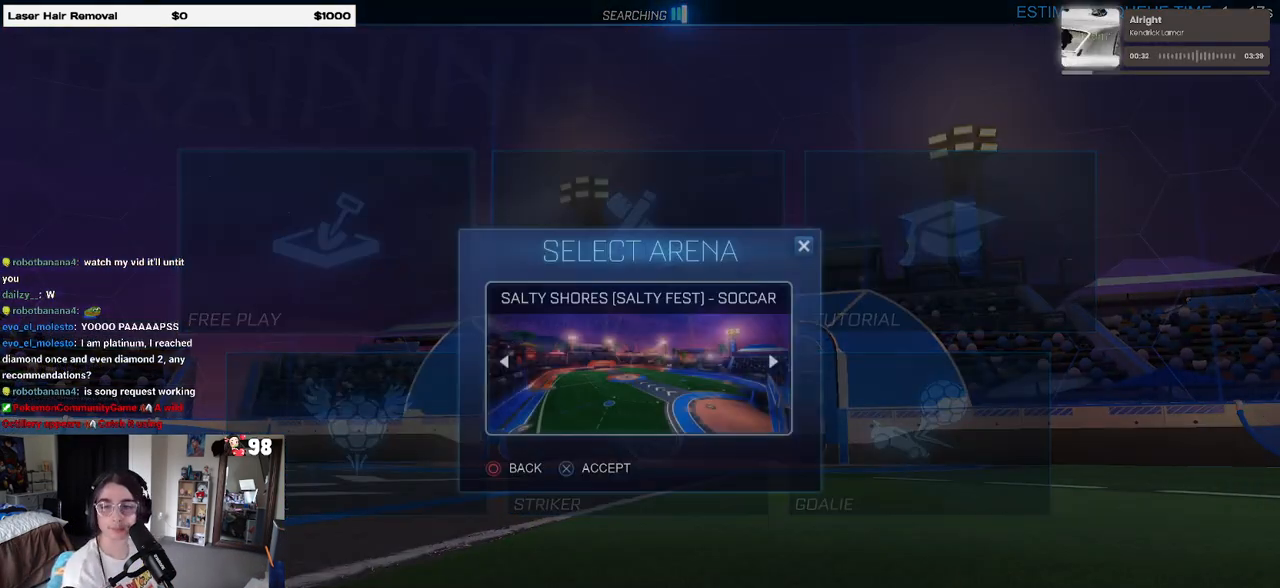
{"buttons": [], "left_stick": "center", "right_stick": "center", "events": [[67, "CROSS", "down"], [217, "CROSS", "up"], [283, "CROSS", "down"], [417, "CROSS", "up"]]}
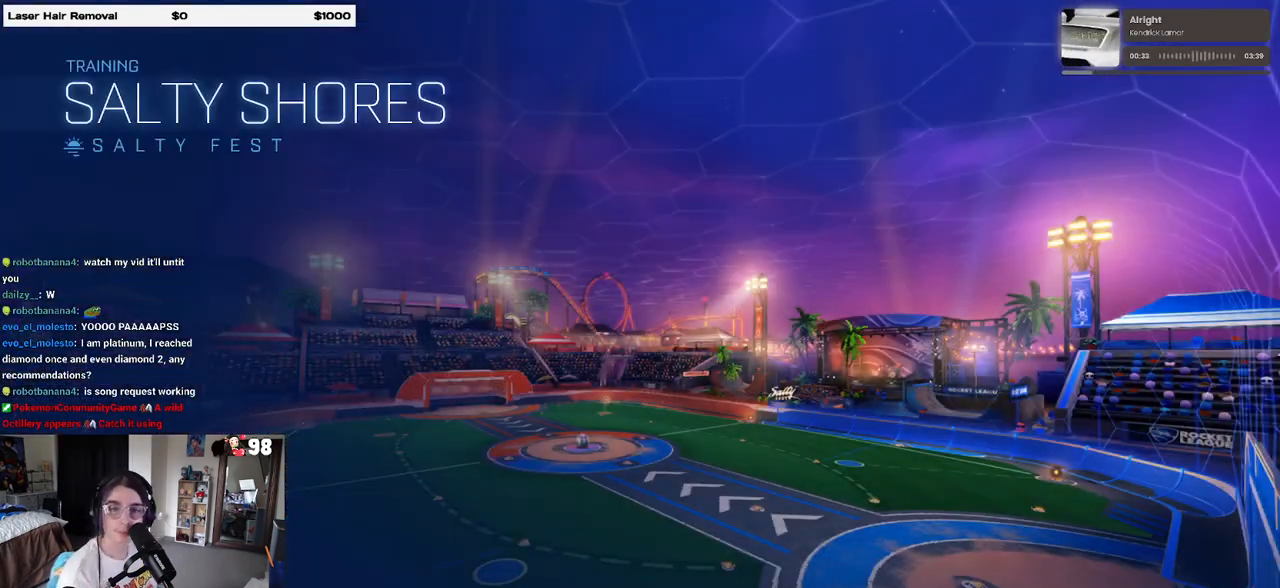
{"buttons": [], "left_stick": "center", "right_stick": "center", "events": []}
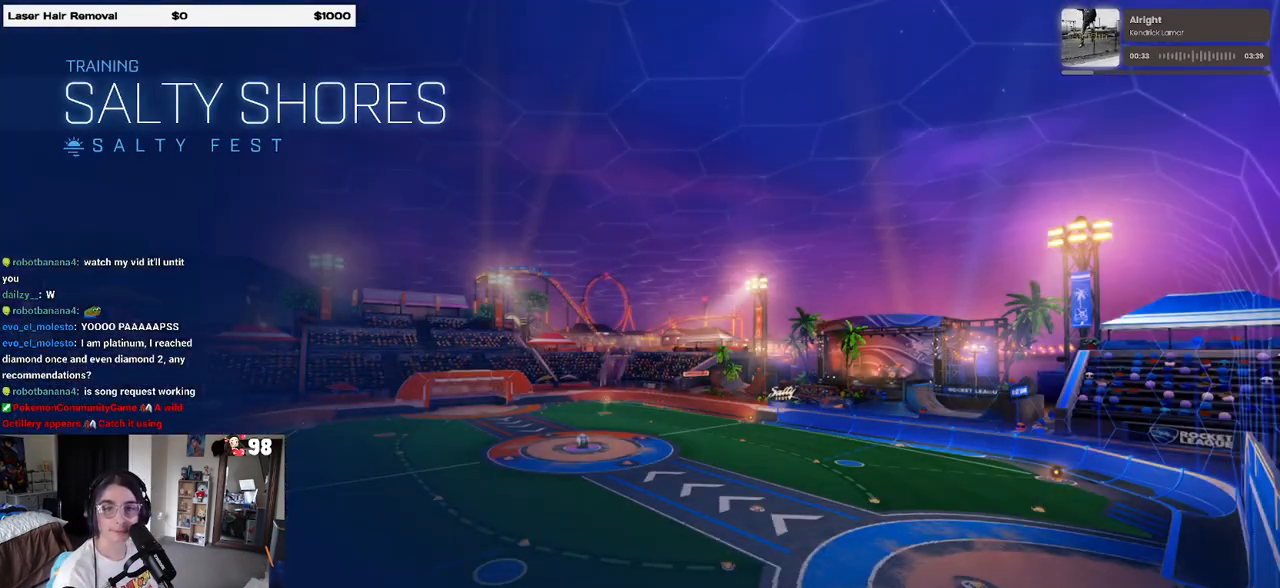
{"buttons": [], "left_stick": "center", "right_stick": "center", "events": []}
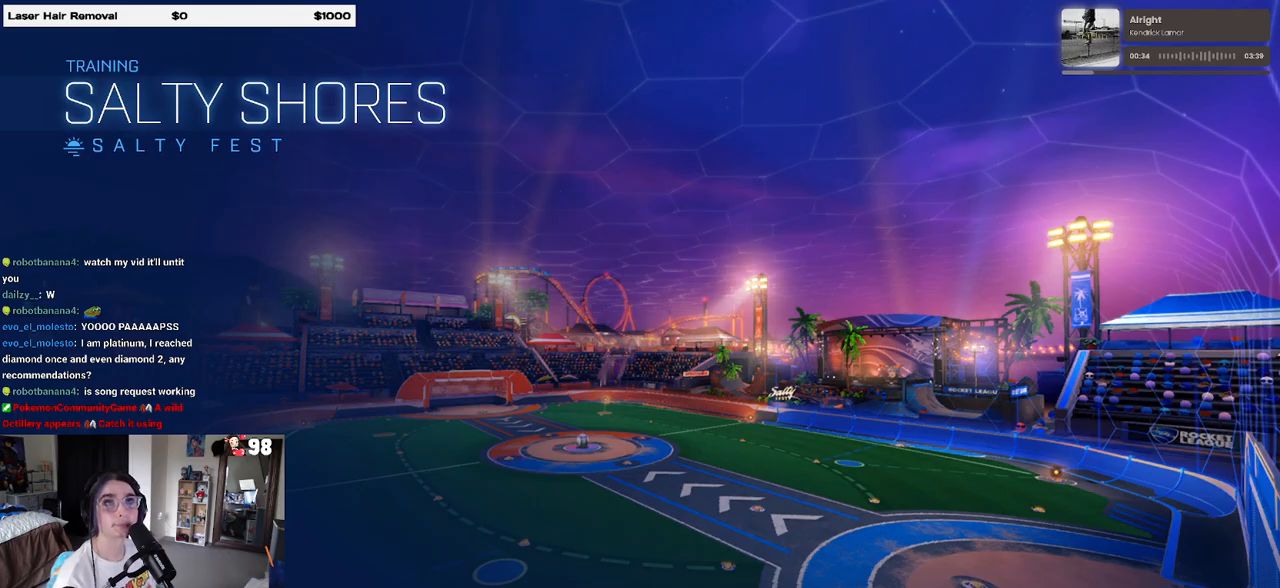
{"buttons": [], "left_stick": "center", "right_stick": "center", "events": []}
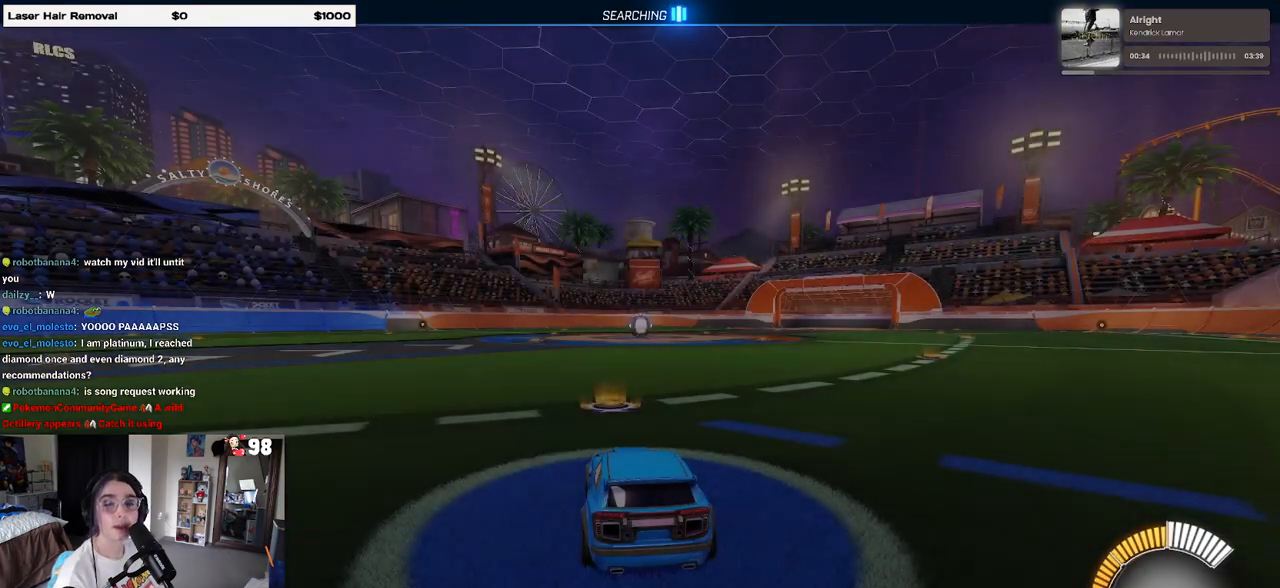
{"buttons": [], "left_stick": "center", "right_stick": "center", "events": []}
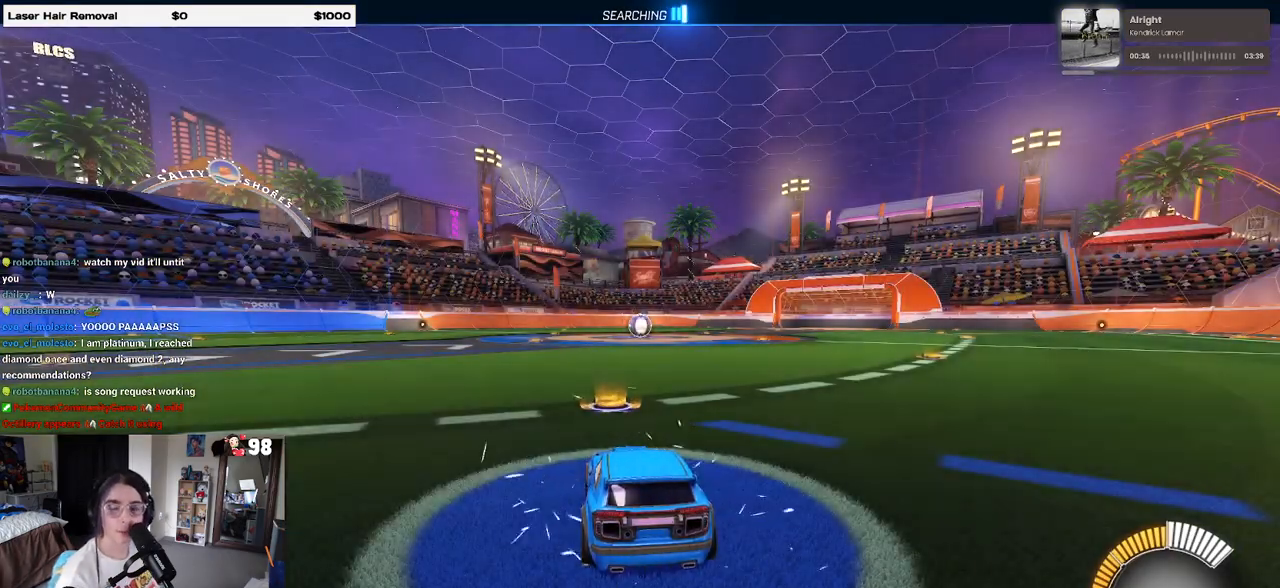
{"buttons": ["R2"], "left_stick": "center", "right_stick": "center", "events": [[417, "R2", "down"]]}
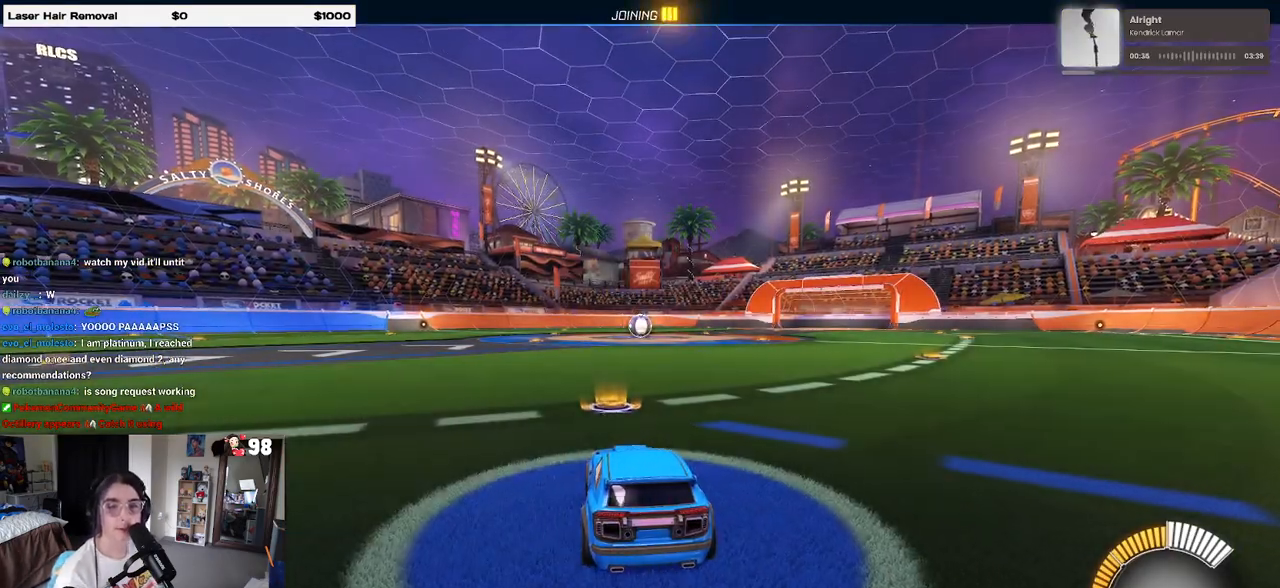
{"buttons": ["R2"], "left_stick": "left", "right_stick": "center", "events": [[500, "left_stick", "left"]]}
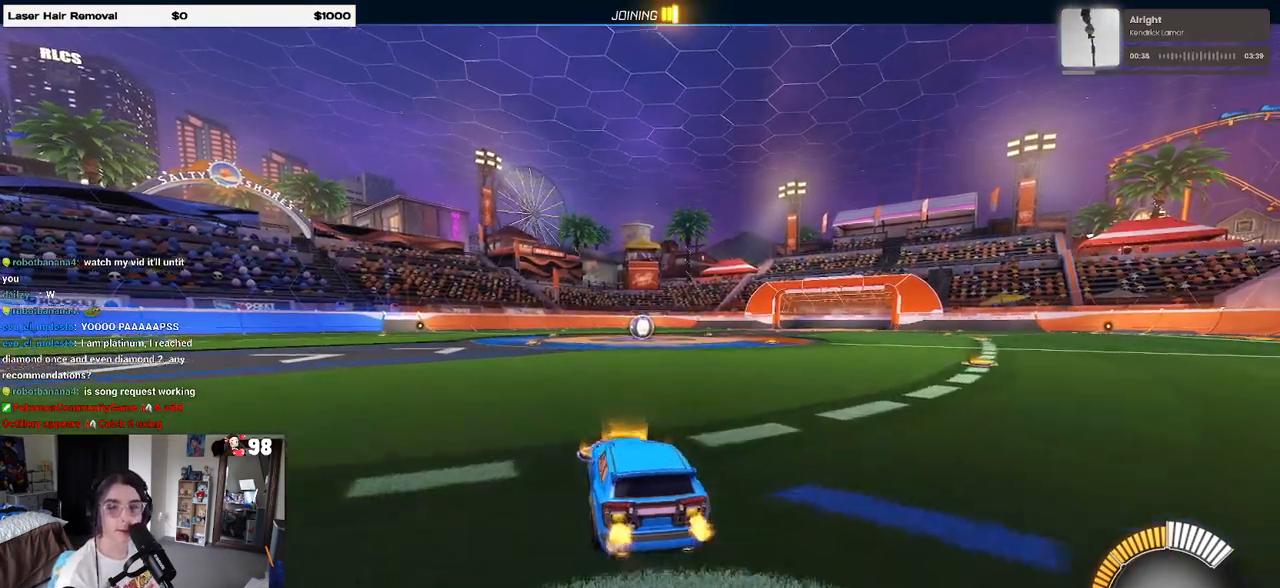
{"buttons": ["R1", "R2"], "left_stick": "center", "right_stick": "center", "events": [[83, "TRIANGLE", "down"], [133, "TRIANGLE", "up"], [167, "left_stick", "center"], [250, "R1", "down"], [300, "CROSS", "down"], [300, "left_stick", "up"], [367, "CROSS", "up"], [467, "left_stick", "center"]]}
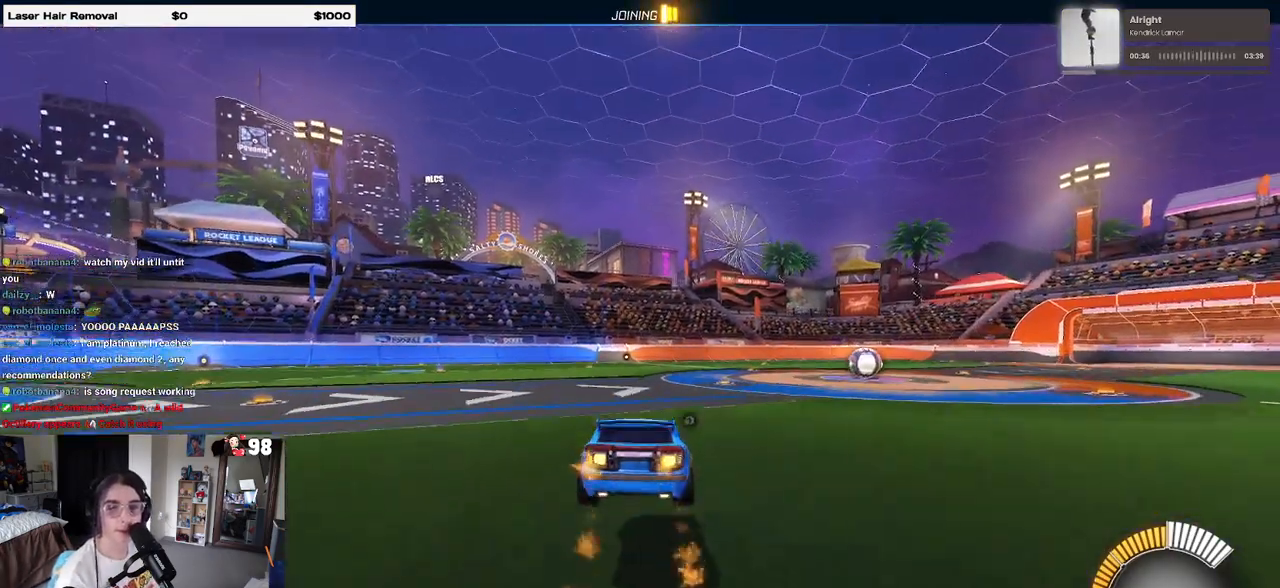
{"buttons": ["R1", "R2"], "left_stick": "center", "right_stick": "center", "events": [[200, "SQUARE", "down"], [250, "left_stick", "down-left"], [450, "SQUARE", "up"], [450, "left_stick", "center"]]}
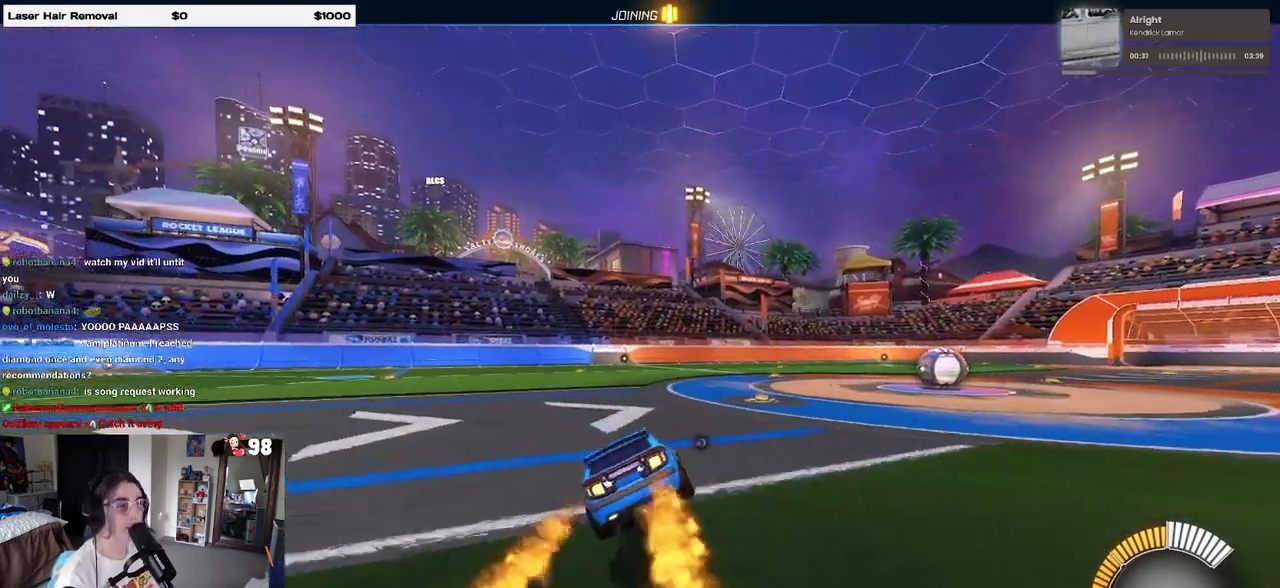
{"buttons": ["R2"], "left_stick": "down-right", "right_stick": "center", "events": [[50, "left_stick", "up-right"], [100, "CROSS", "down"], [150, "CROSS", "up"], [183, "left_stick", "down-right"], [233, "R1", "up"]]}
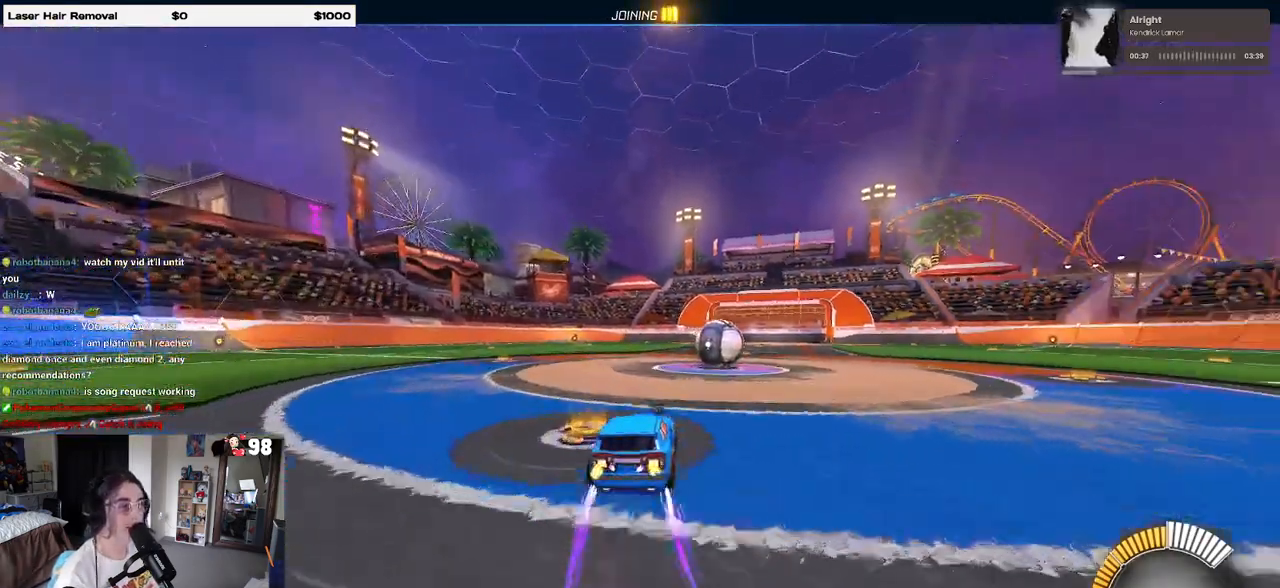
{"buttons": [], "left_stick": "left", "right_stick": "center", "events": [[17, "R2", "up"], [17, "left_stick", "right"], [67, "L2", "down"], [317, "left_stick", "center"], [467, "L2", "up"], [483, "left_stick", "left"]]}
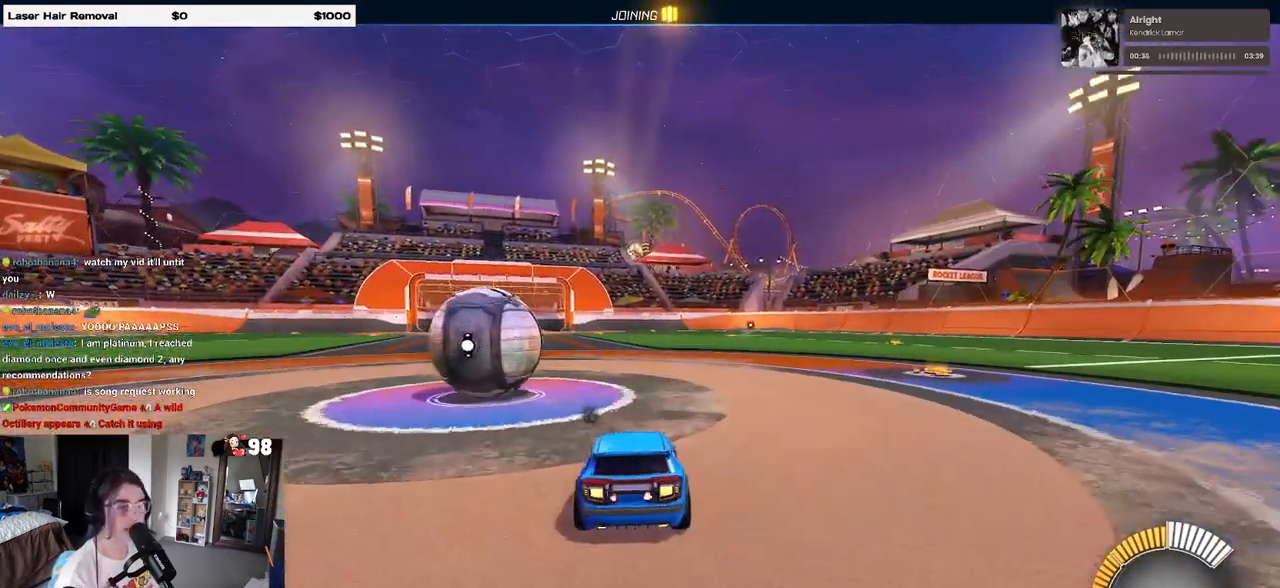
{"buttons": [], "left_stick": "center", "right_stick": "center", "events": [[250, "left_stick", "center"], [317, "R2", "down"], [500, "R2", "up"]]}
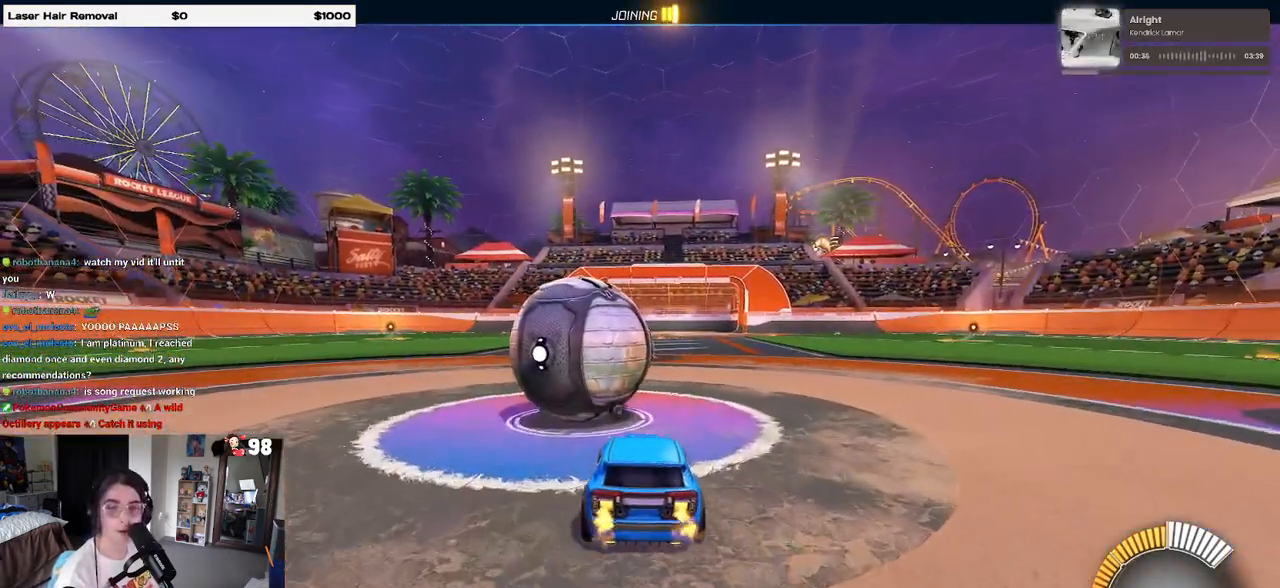
{"buttons": [], "left_stick": "center", "right_stick": "center", "events": []}
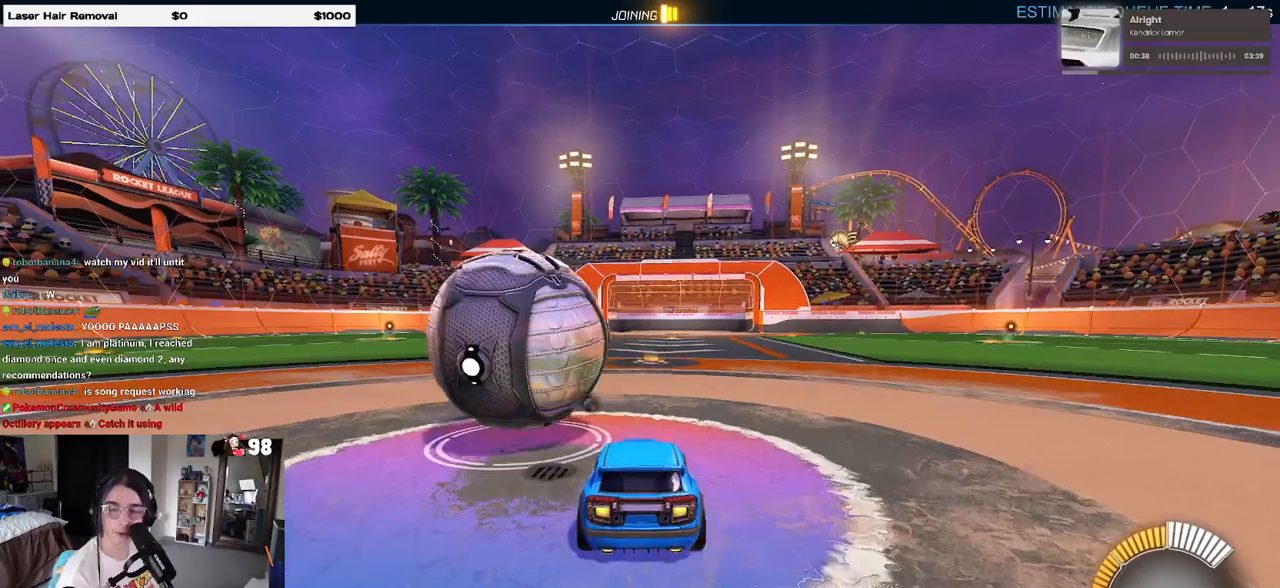
{"buttons": [], "left_stick": "up-left", "right_stick": "center", "events": [[250, "left_stick", "left"], [283, "CROSS", "down"], [417, "CROSS", "up"], [417, "left_stick", "up-left"]]}
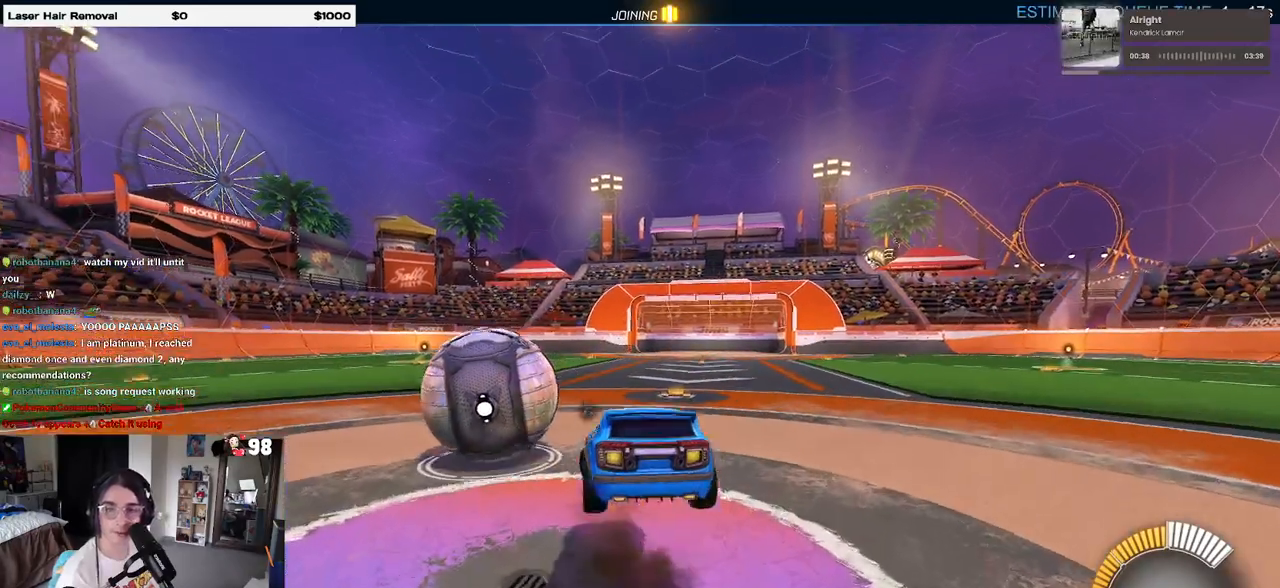
{"buttons": ["SQUARE"], "left_stick": "right", "right_stick": "center", "events": [[83, "SQUARE", "down"], [83, "left_stick", "up-right"], [250, "left_stick", "down-right"], [500, "left_stick", "right"]]}
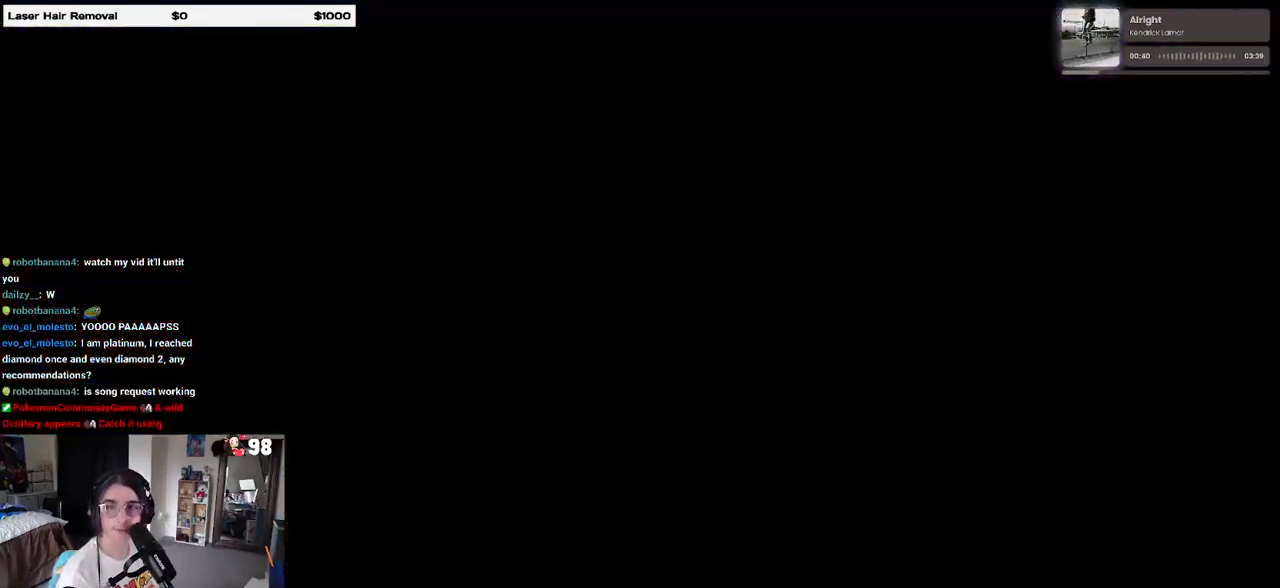
{"buttons": [], "left_stick": "center", "right_stick": "center", "events": [[150, "CROSS", "down"], [150, "SQUARE", "up"], [150, "left_stick", "up-right"], [233, "CROSS", "up"], [400, "left_stick", "center"]]}
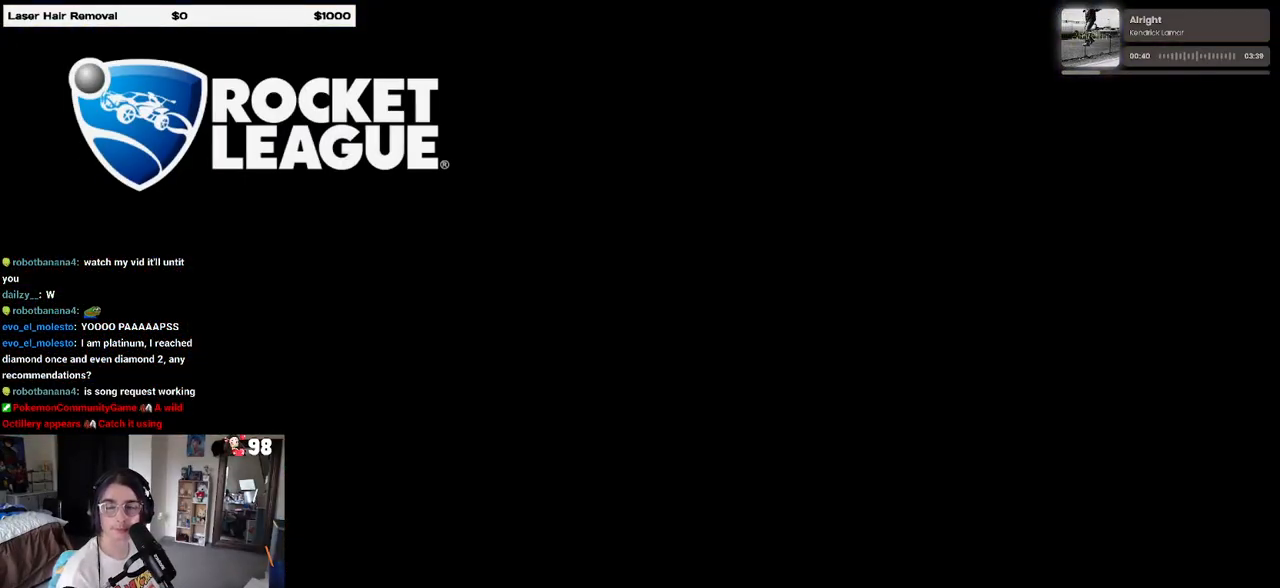
{"buttons": [], "left_stick": "center", "right_stick": "center", "events": []}